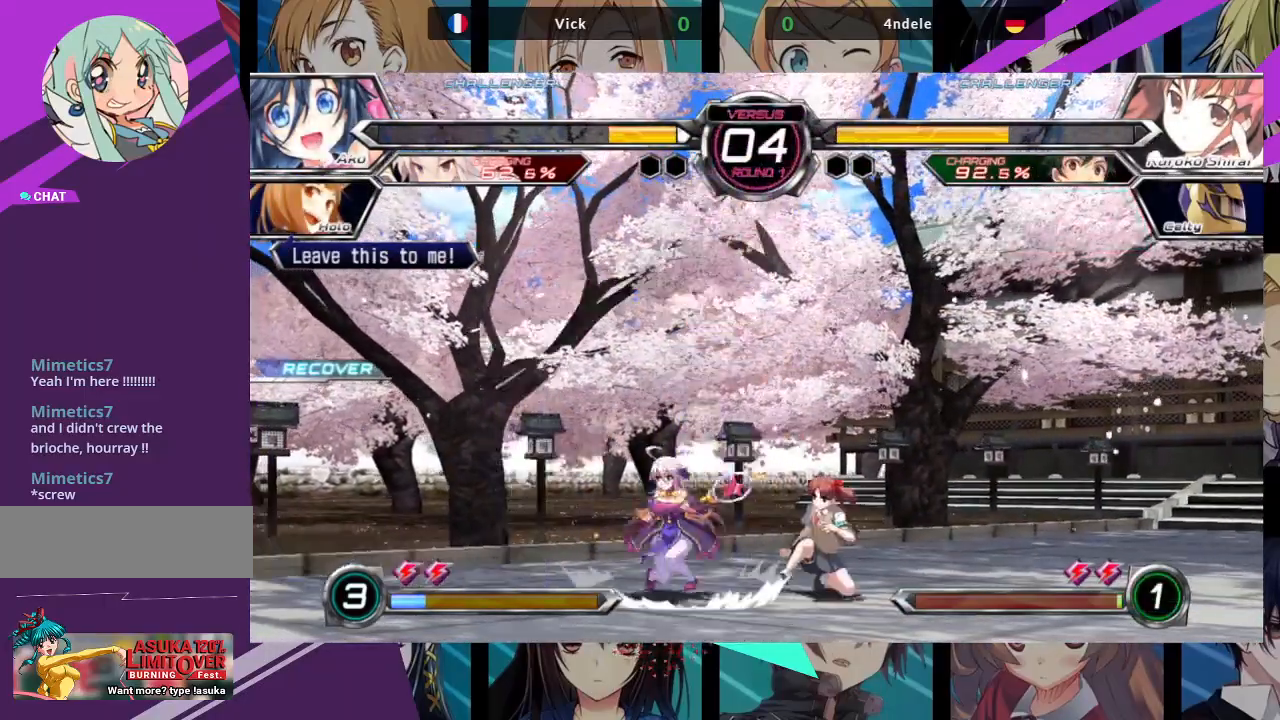
Gameplay with a controller (arcade stick); each line is a JSON object with the inputs held at the frame after it (dt_ms = milliseconds from this image to that frame). "events" lists button and stick changes between this image and that frame as [ms after this image, input, new state], when the widget could be followed in between. Not read: L3 R3.
{"dt_ms": 500, "buttons": [], "left_stick": "down-left", "events": [[33, "left_stick", "center"], [150, "left_stick", "down"], [200, "left_stick", "down-left"], [250, "SQUARE", "down"], [367, "SQUARE", "up"]]}
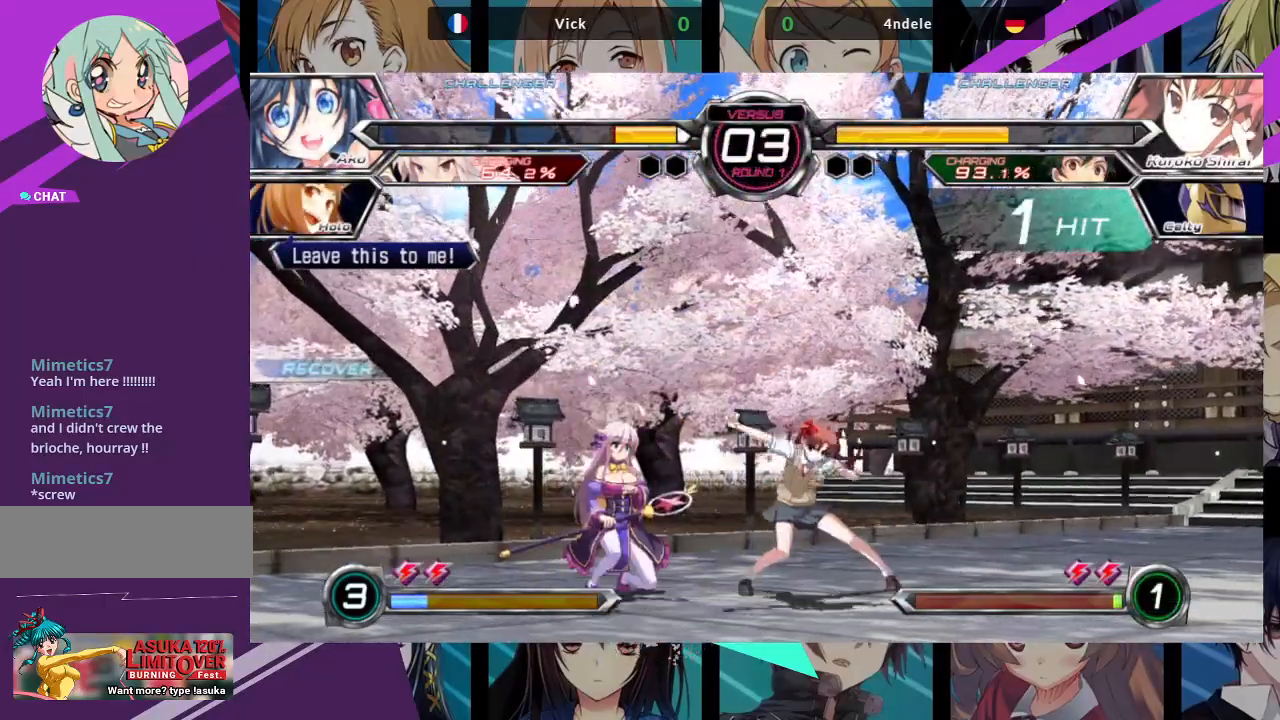
{"dt_ms": 500, "buttons": [], "left_stick": "down-left", "events": []}
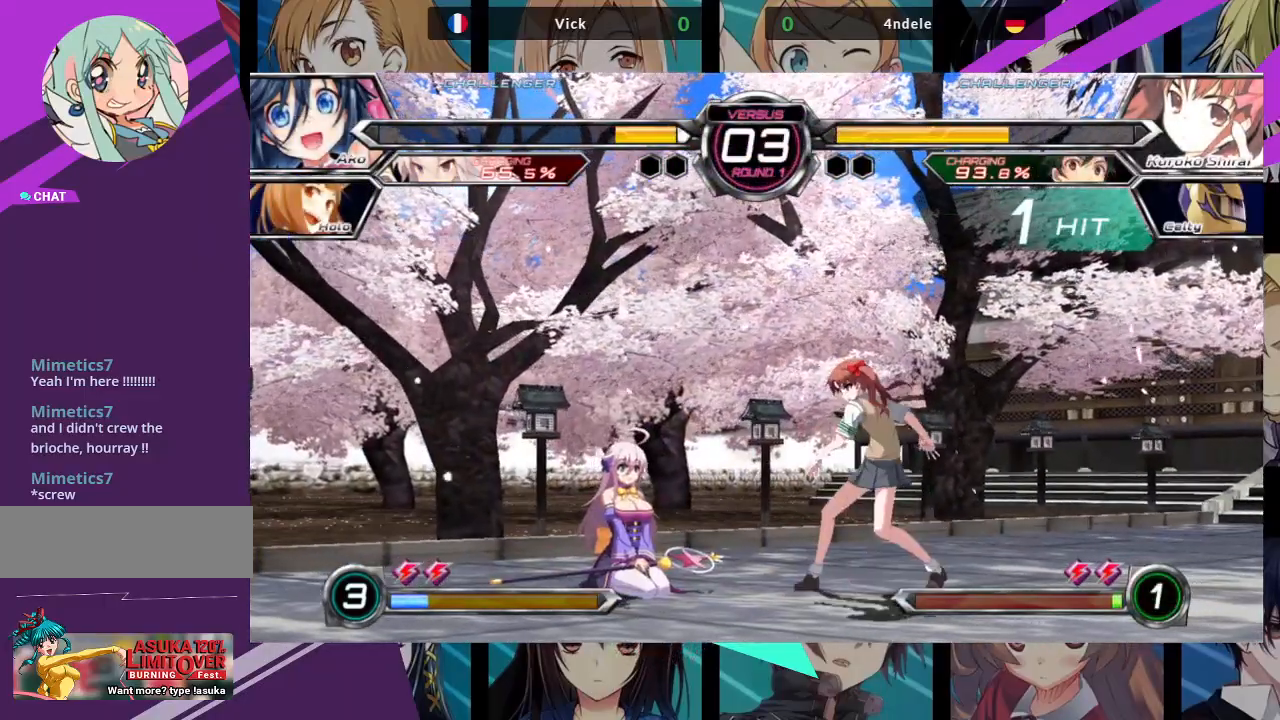
{"dt_ms": 500, "buttons": [], "left_stick": "down-left", "events": []}
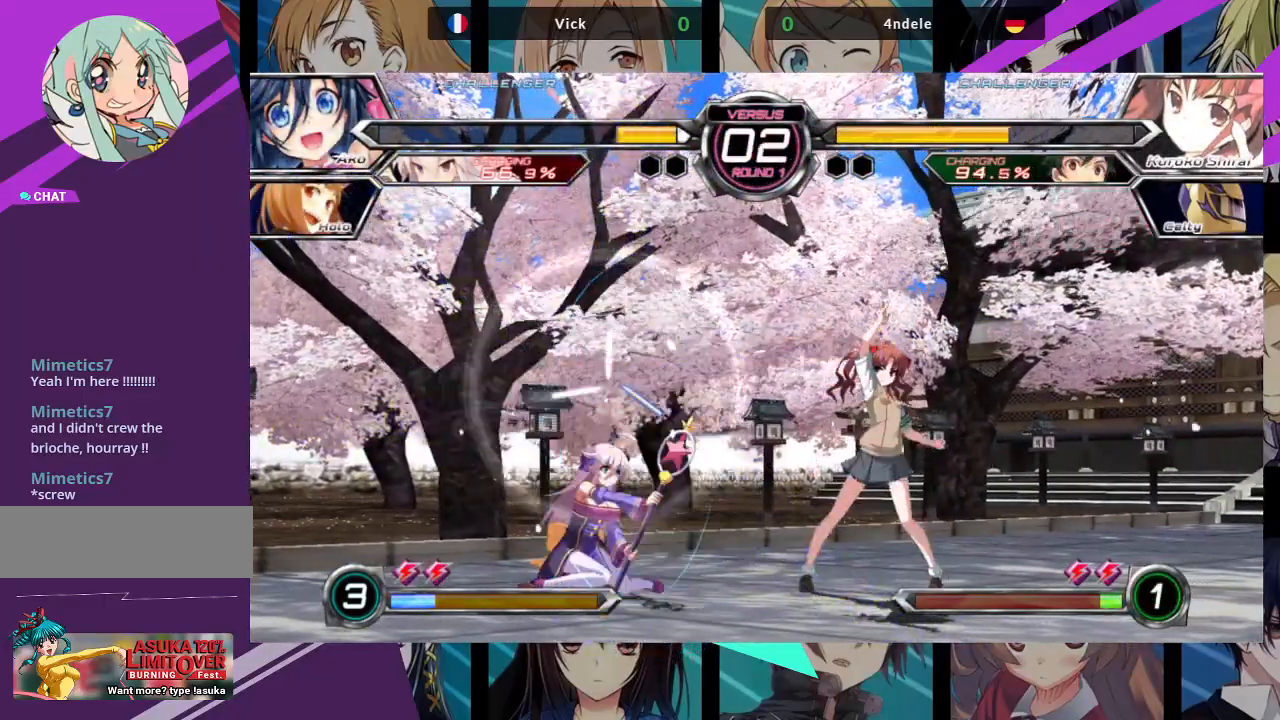
{"dt_ms": 500, "buttons": [], "left_stick": "down-left", "events": []}
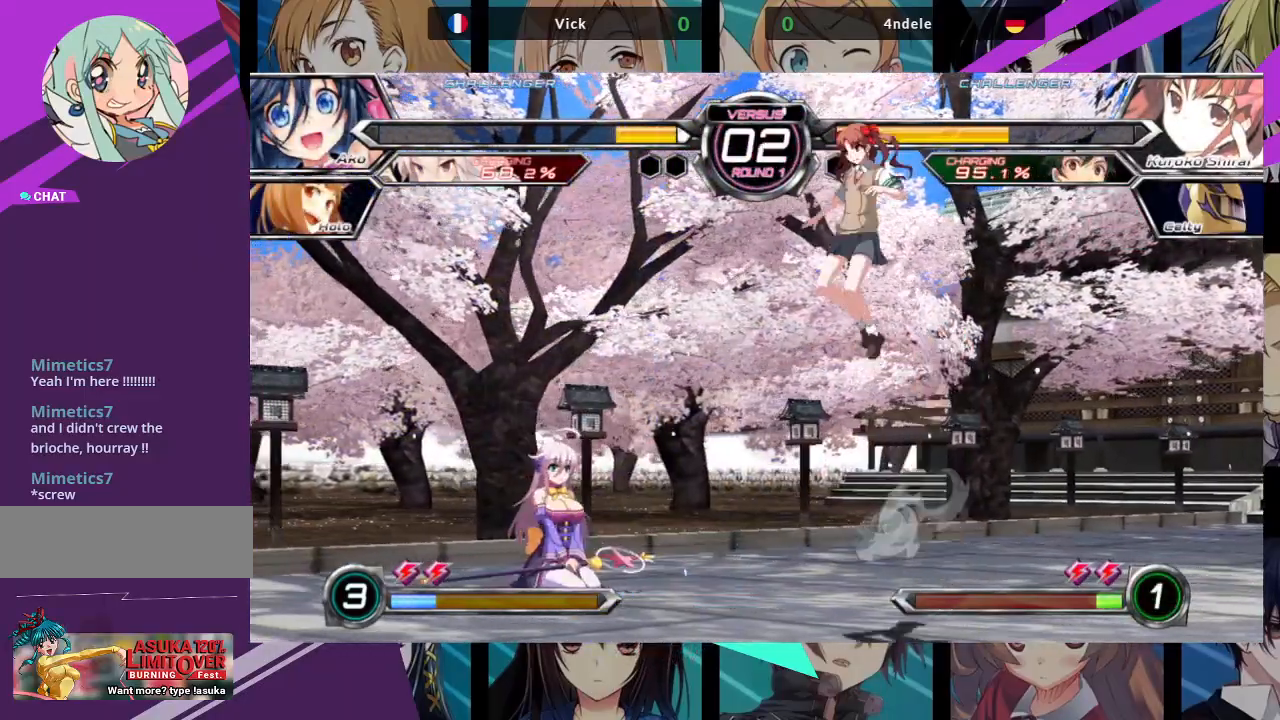
{"dt_ms": 500, "buttons": [], "left_stick": "down-left", "events": [[217, "SQUARE", "down"], [217, "TRIANGLE", "down"], [283, "SQUARE", "up"], [300, "TRIANGLE", "up"]]}
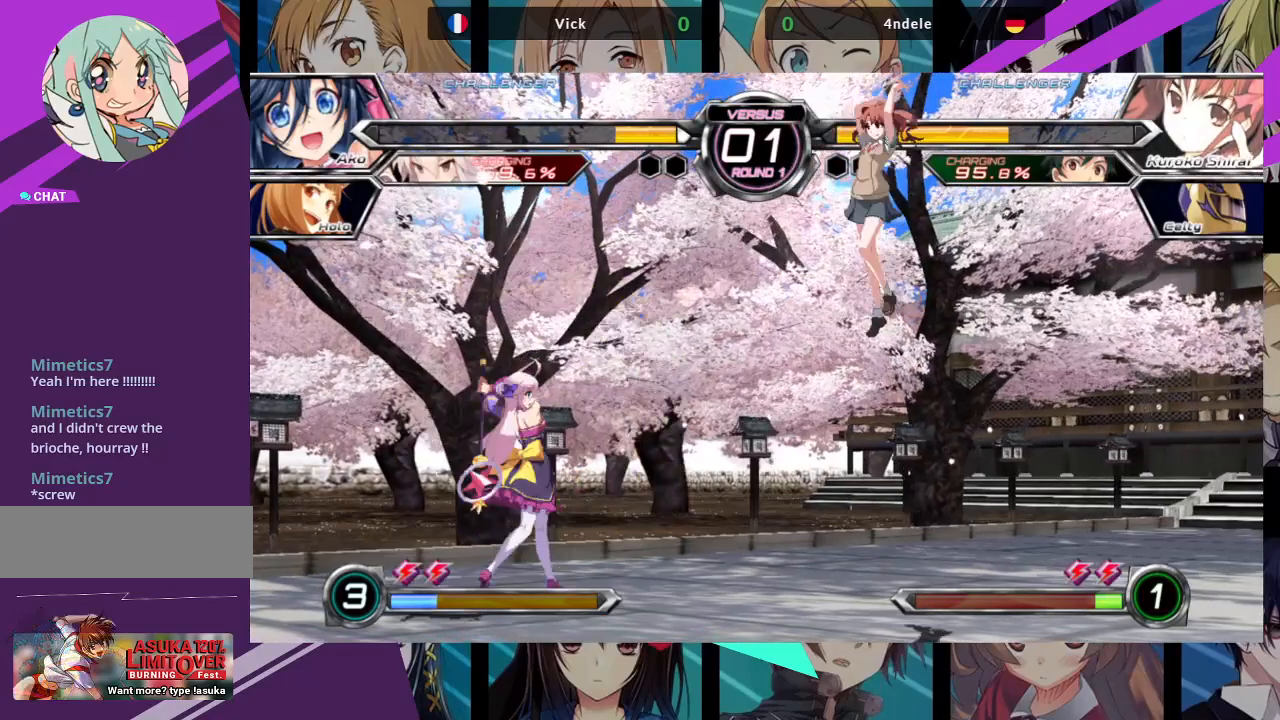
{"dt_ms": 500, "buttons": [], "left_stick": "up-left", "events": [[83, "left_stick", "left"], [283, "left_stick", "center"], [350, "left_stick", "up-left"]]}
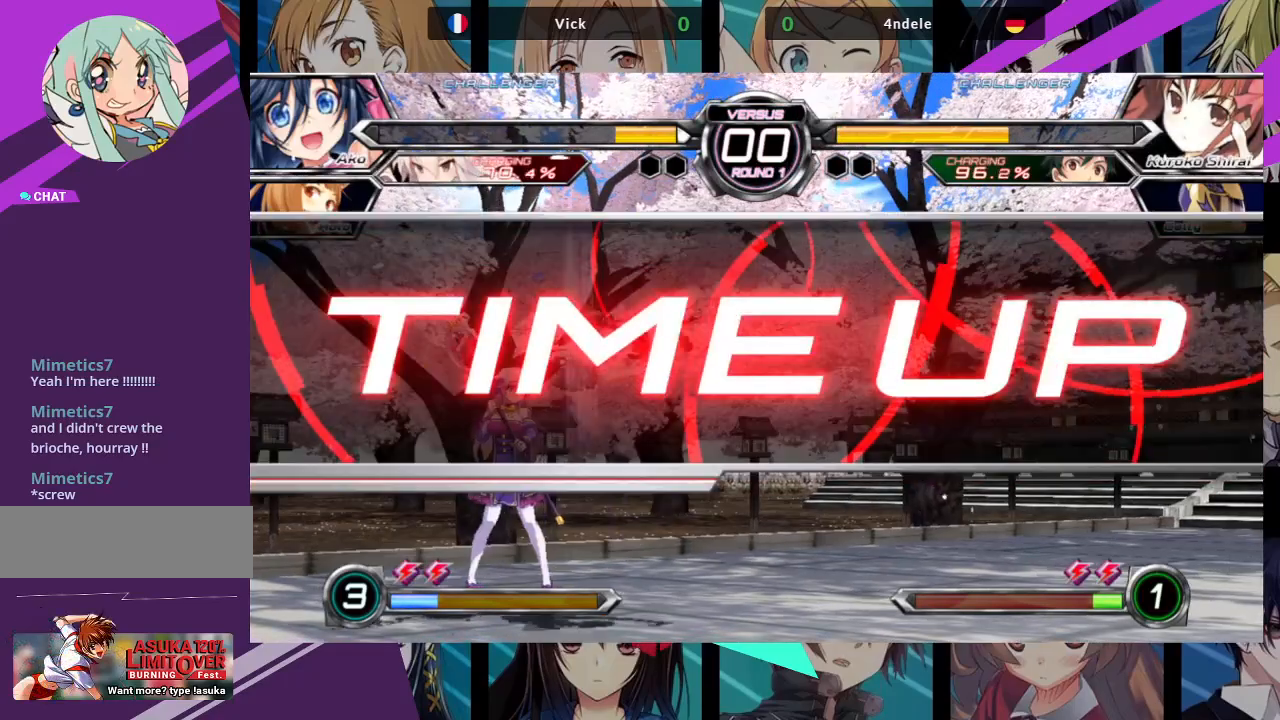
{"dt_ms": 500, "buttons": [], "left_stick": "center", "events": [[150, "left_stick", "left"], [483, "left_stick", "center"]]}
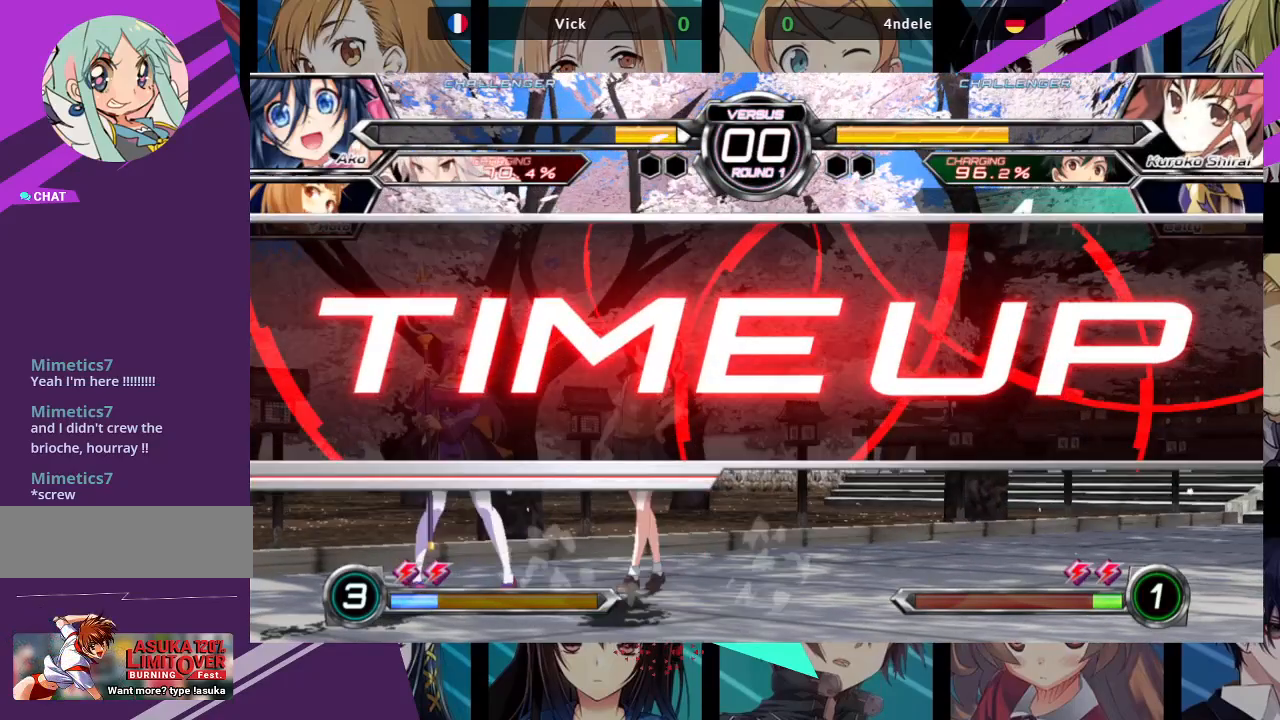
{"dt_ms": 500, "buttons": [], "left_stick": "center", "events": []}
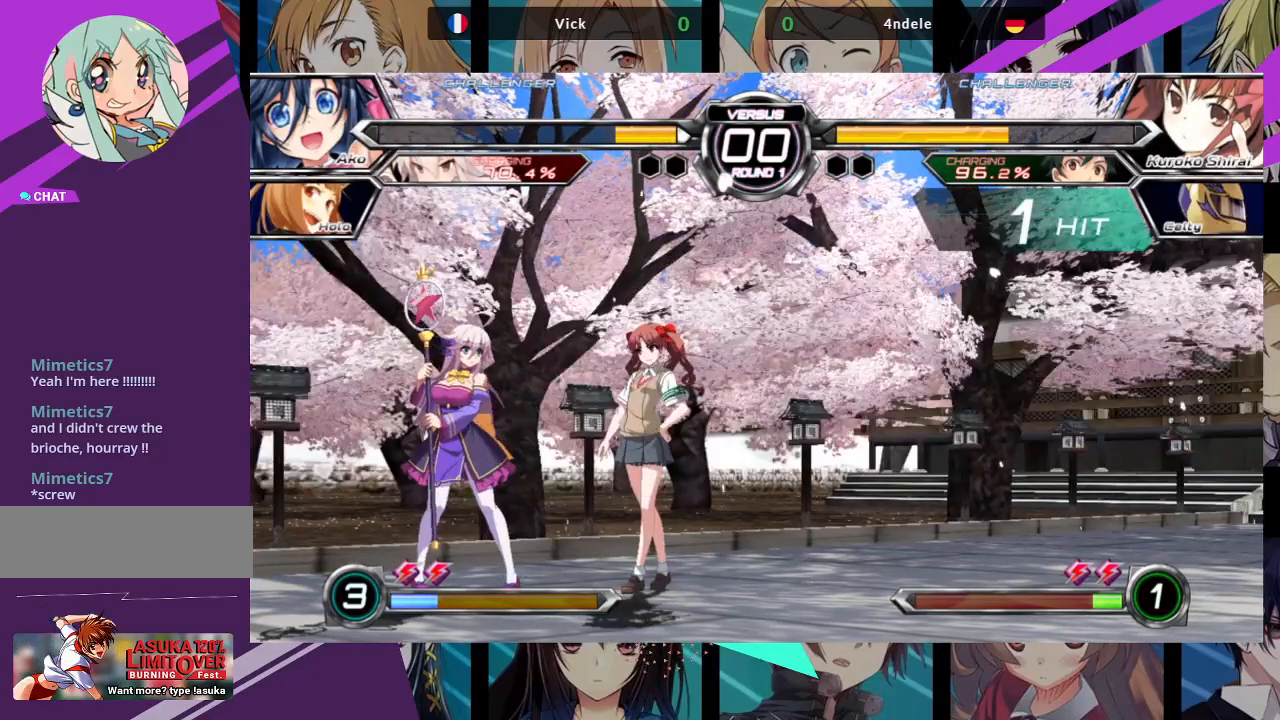
{"dt_ms": 500, "buttons": [], "left_stick": "center", "events": []}
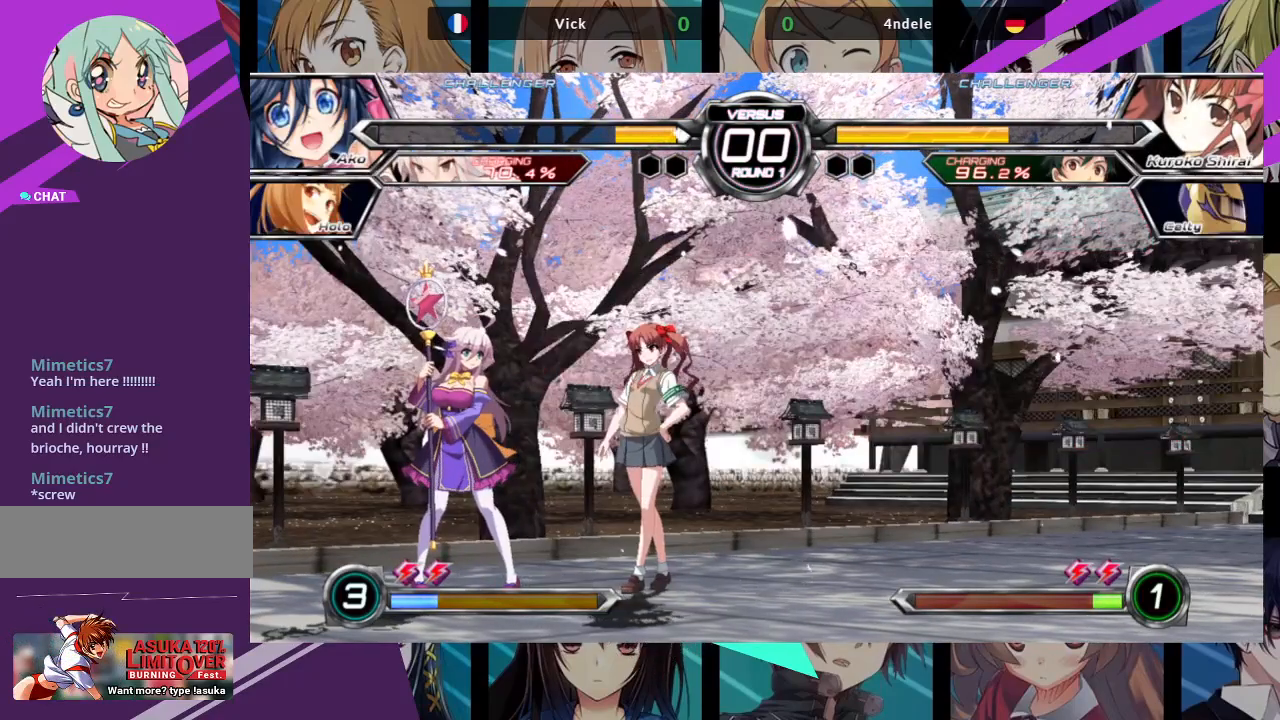
{"dt_ms": 500, "buttons": [], "left_stick": "center", "events": []}
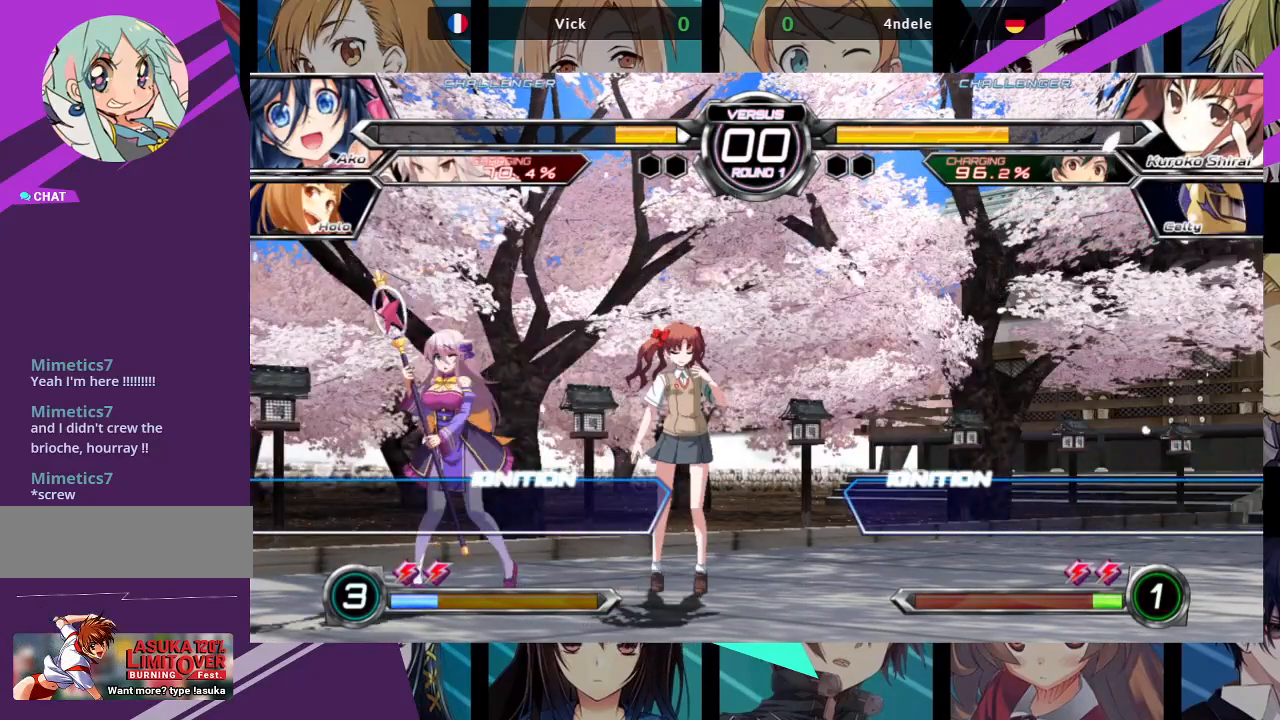
{"dt_ms": 500, "buttons": [], "left_stick": "center", "events": []}
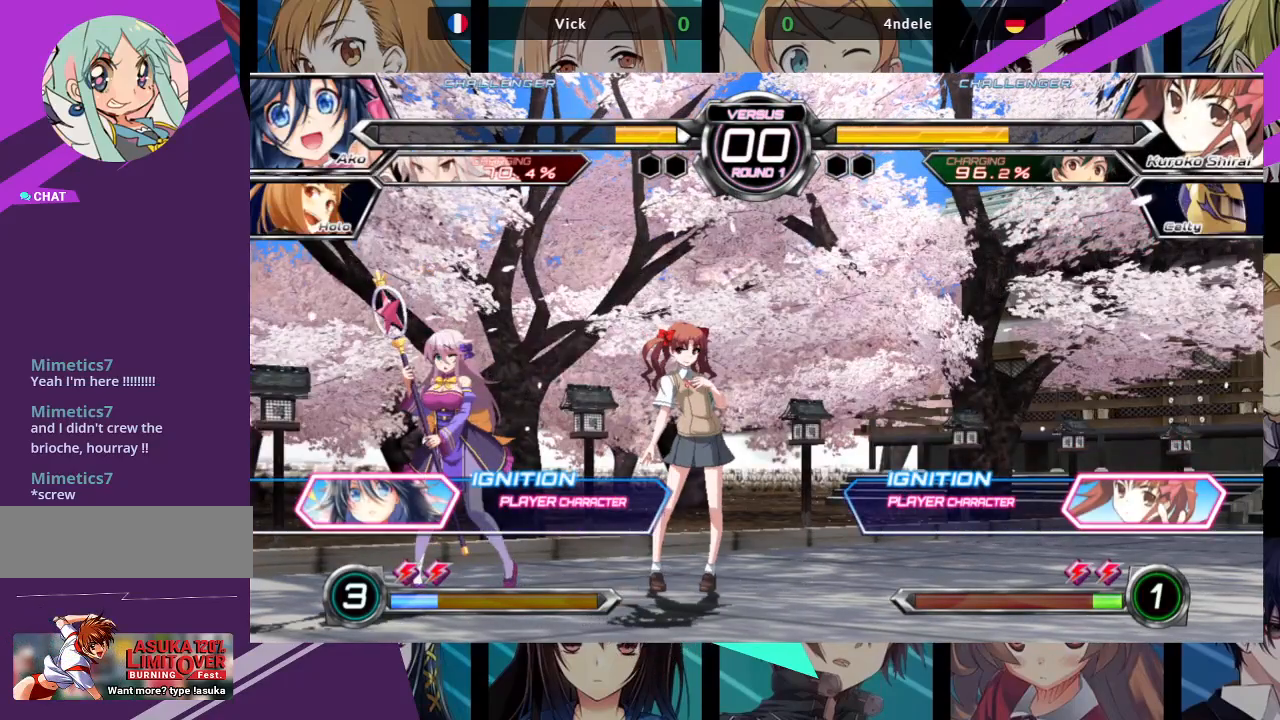
{"dt_ms": 500, "buttons": [], "left_stick": "center", "events": []}
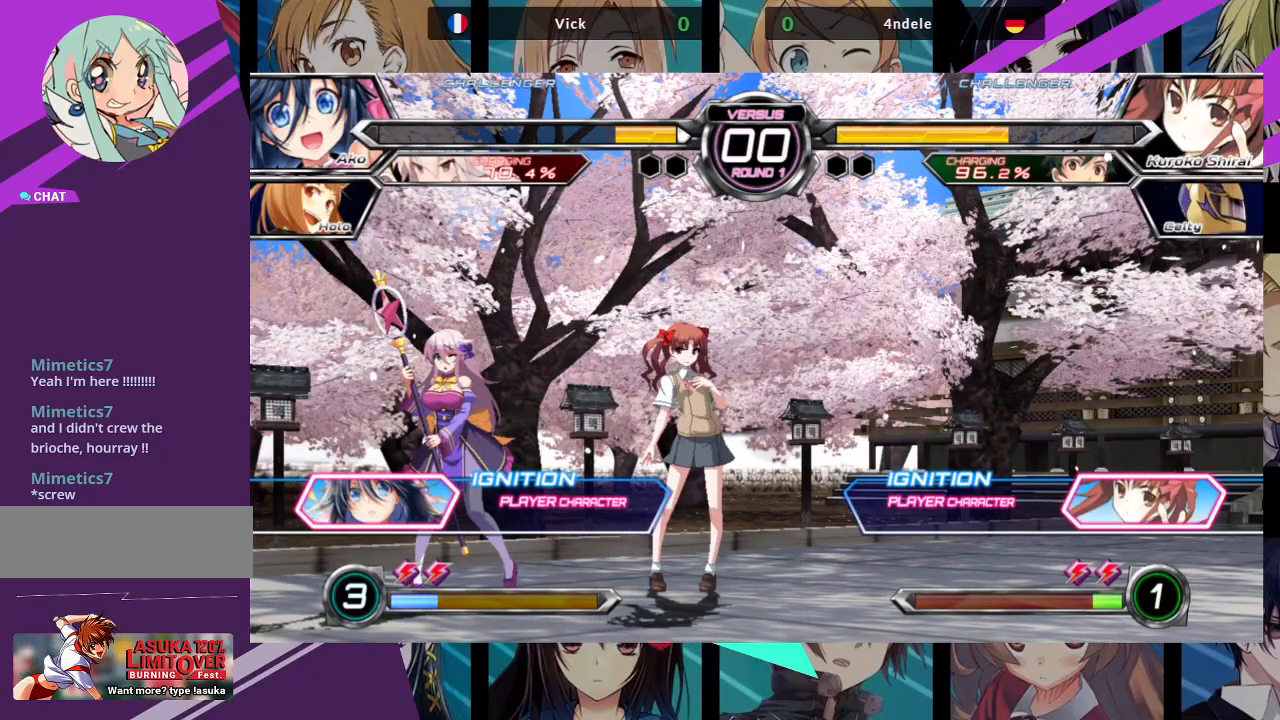
{"dt_ms": 500, "buttons": [], "left_stick": "center", "events": [[83, "SQUARE", "down"], [167, "SQUARE", "up"]]}
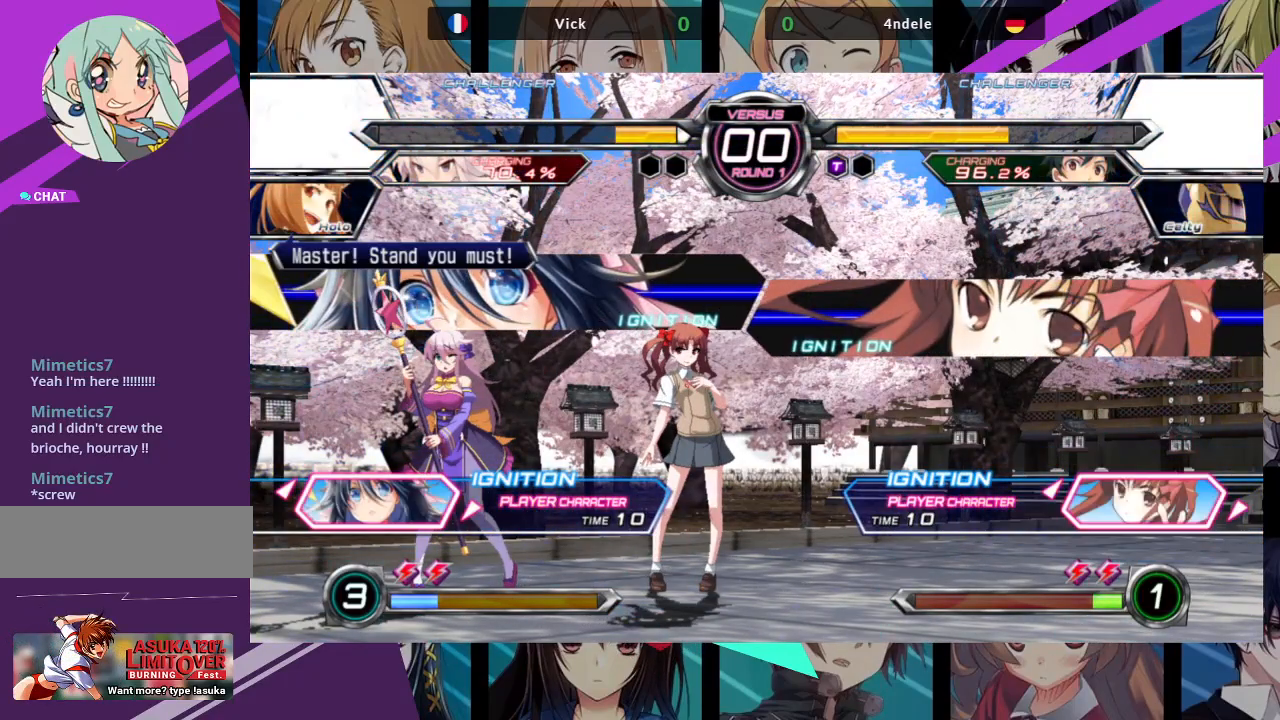
{"dt_ms": 500, "buttons": [], "left_stick": "center", "events": []}
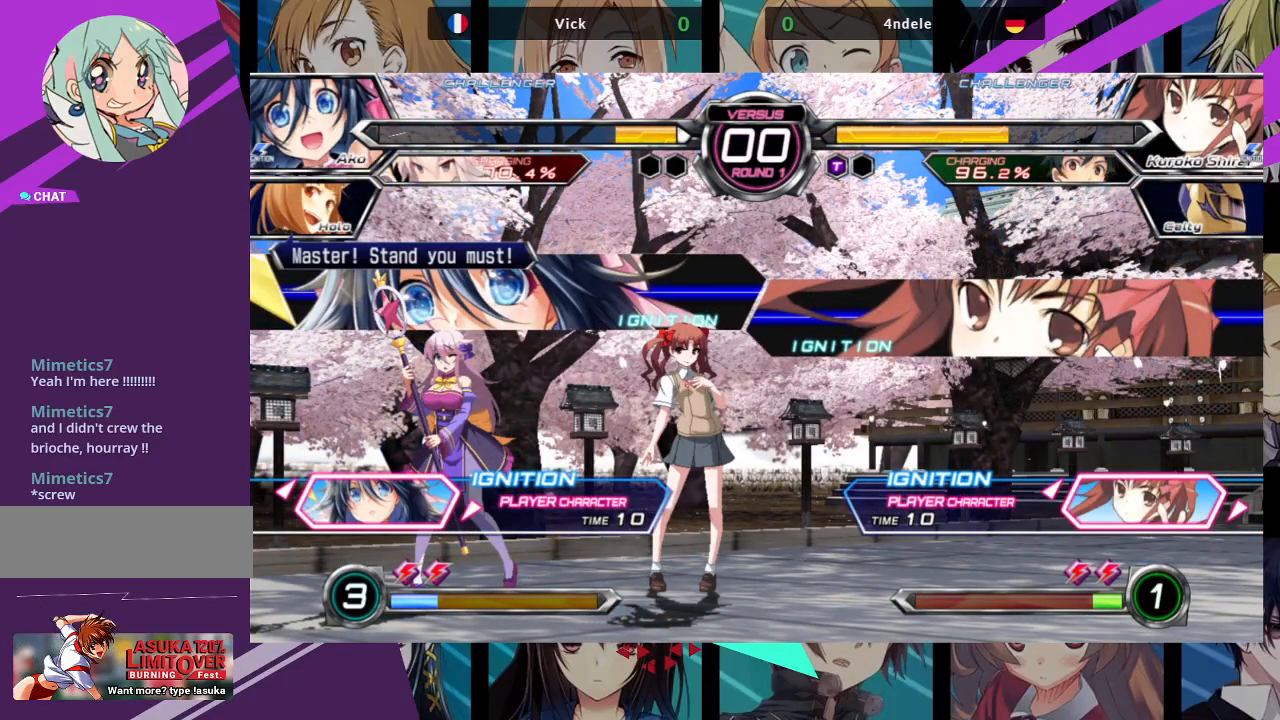
{"dt_ms": 500, "buttons": [], "left_stick": "center", "events": []}
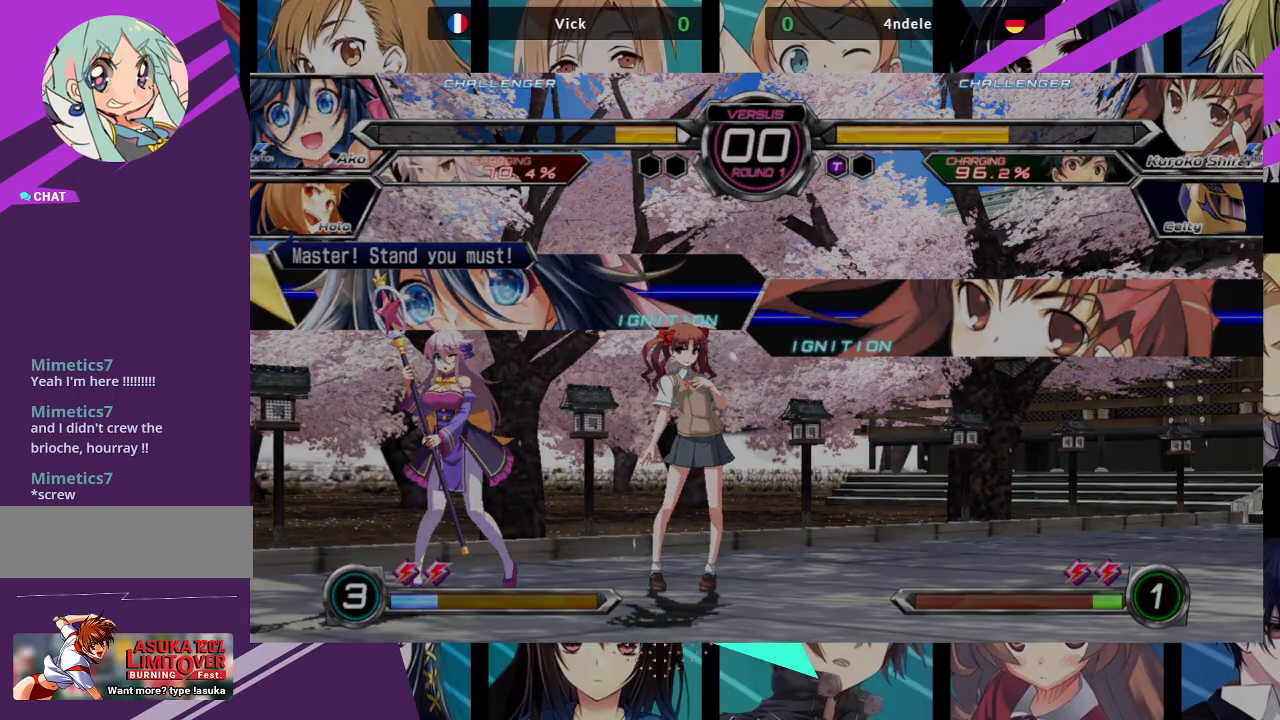
{"dt_ms": 500, "buttons": [], "left_stick": "center", "events": []}
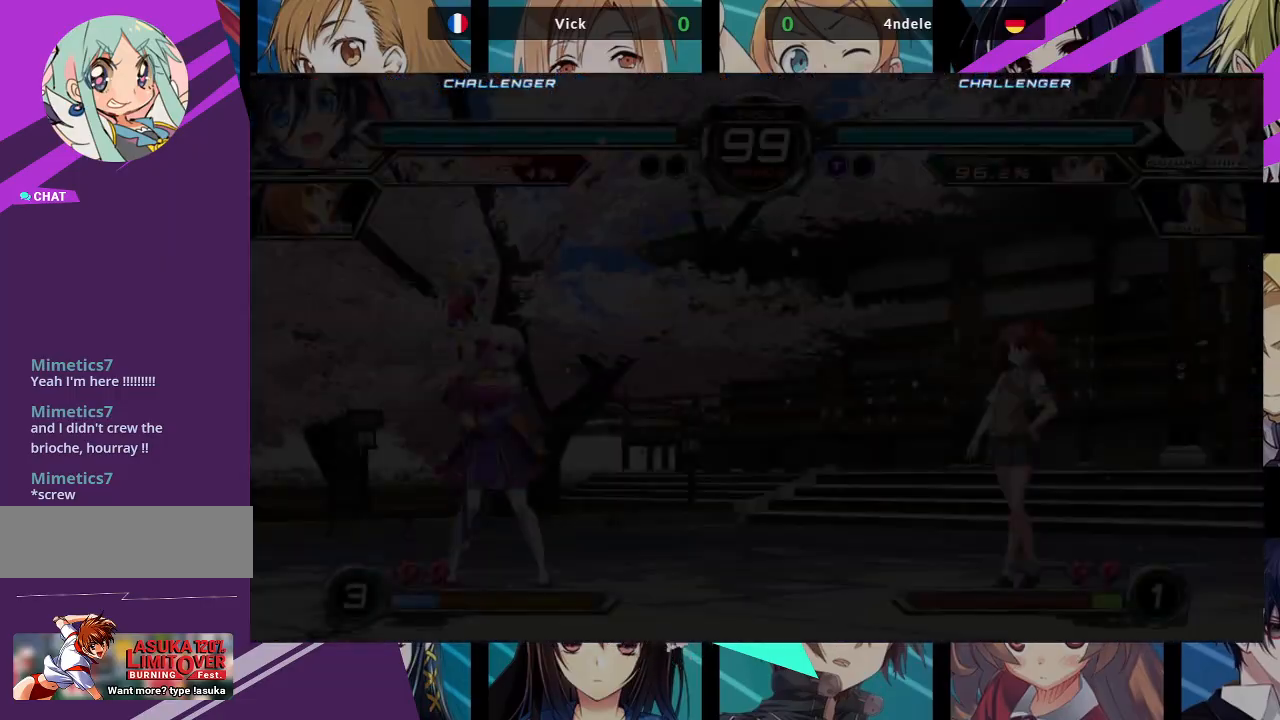
{"dt_ms": 500, "buttons": [], "left_stick": "center", "events": []}
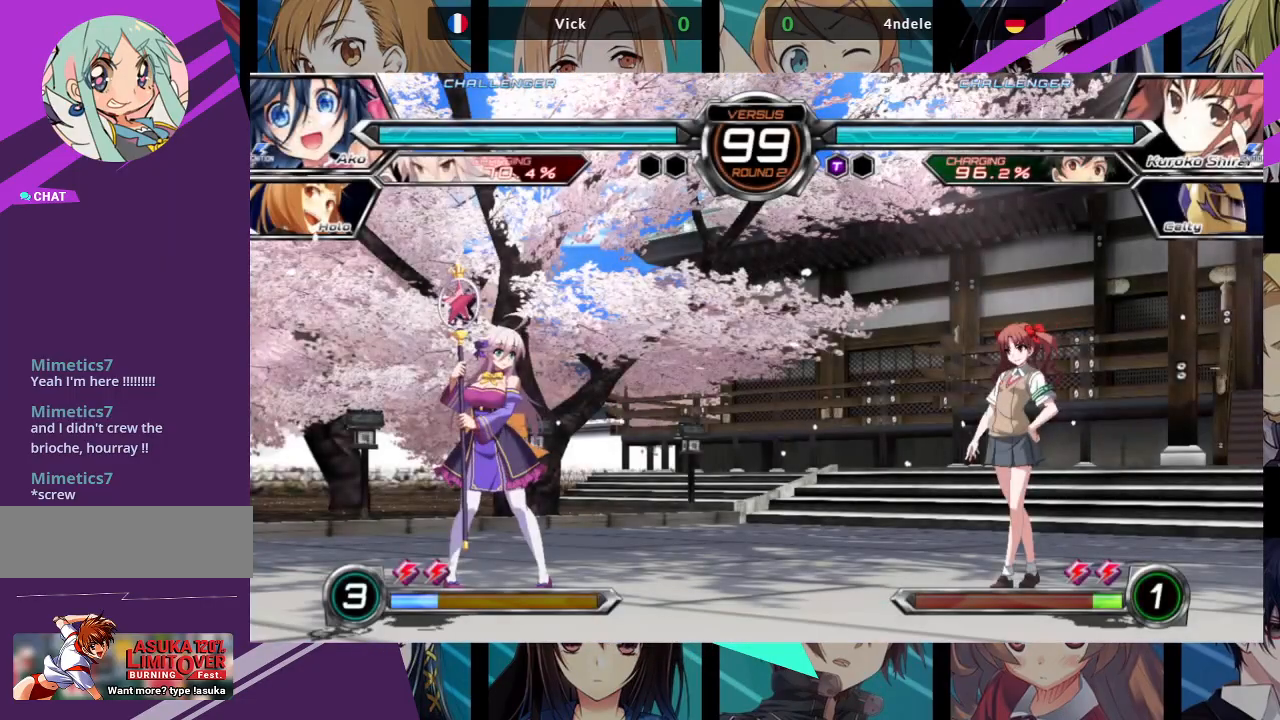
{"dt_ms": 500, "buttons": [], "left_stick": "center", "events": []}
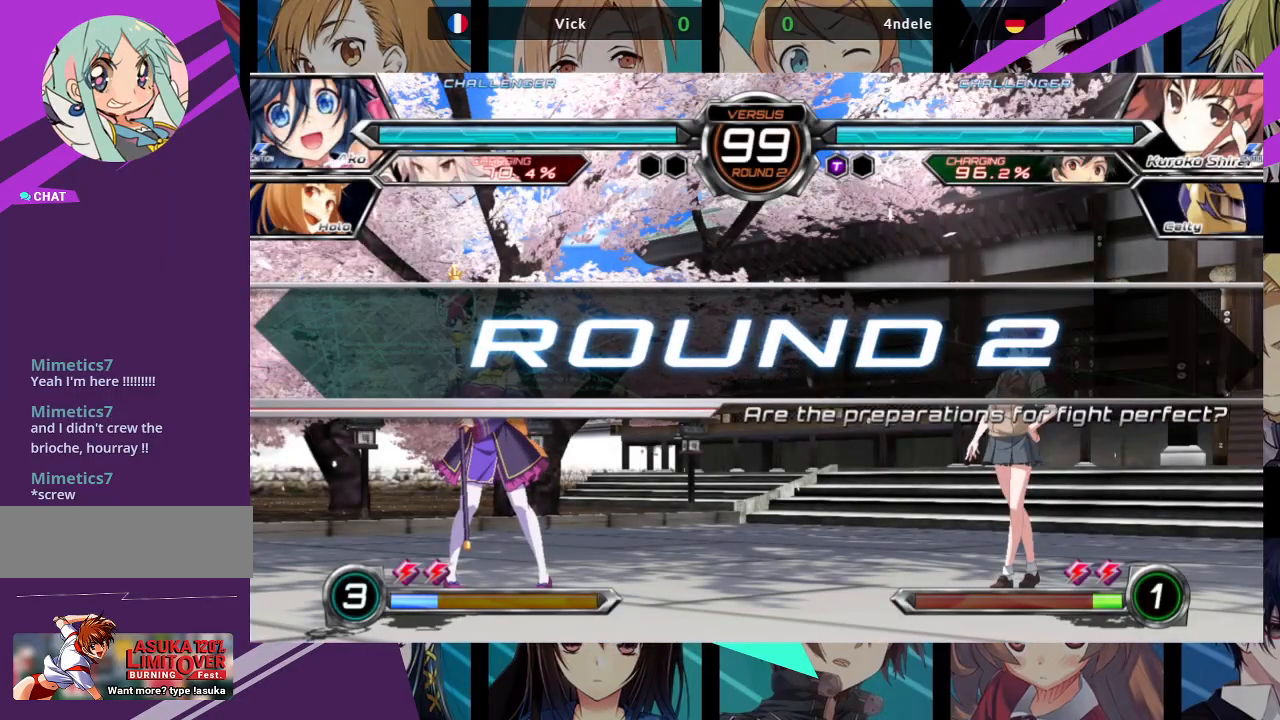
{"dt_ms": 500, "buttons": [], "left_stick": "right", "events": [[400, "left_stick", "right"]]}
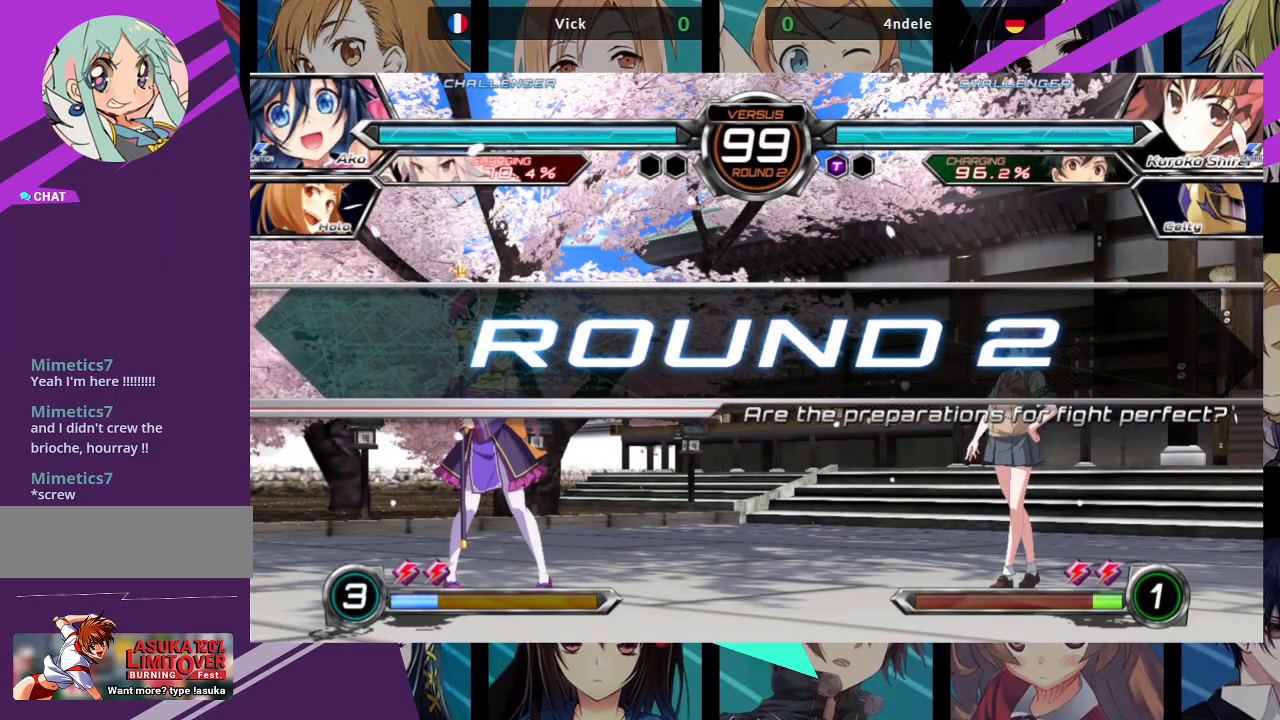
{"dt_ms": 500, "buttons": [], "left_stick": "center", "events": [[300, "left_stick", "center"]]}
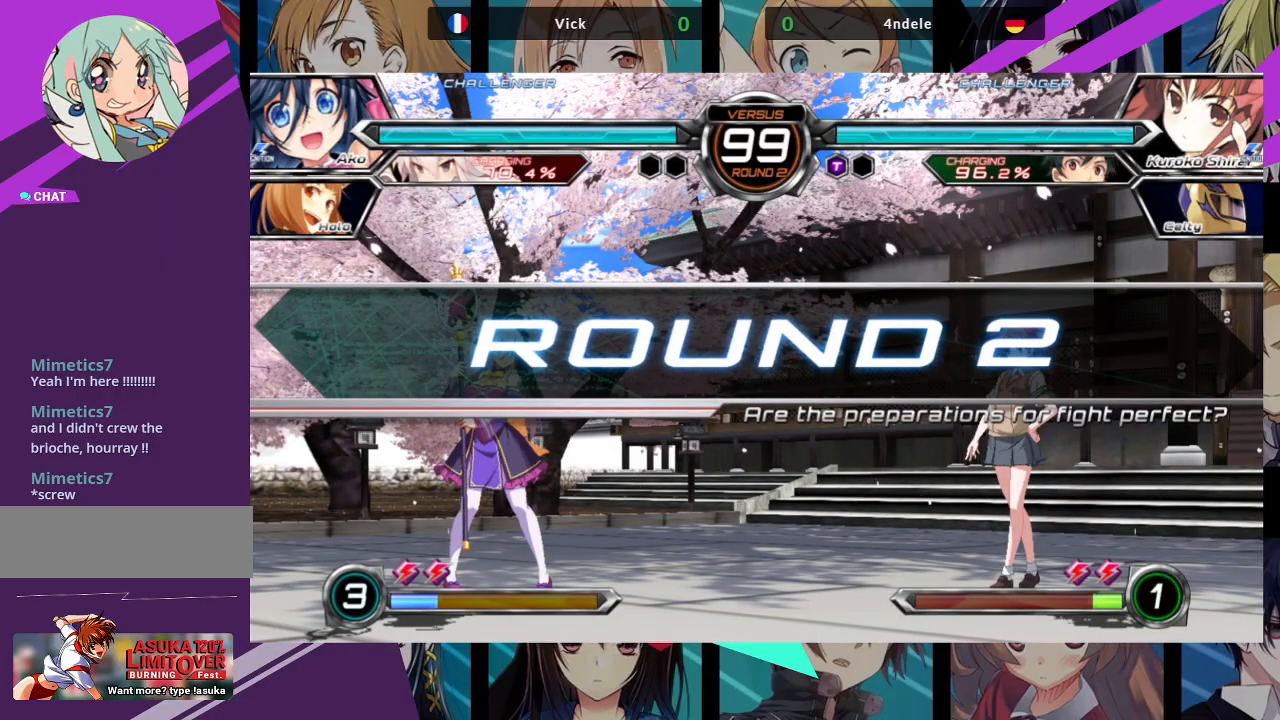
{"dt_ms": 500, "buttons": [], "left_stick": "right", "events": [[67, "left_stick", "left"], [417, "left_stick", "center"], [467, "left_stick", "right"]]}
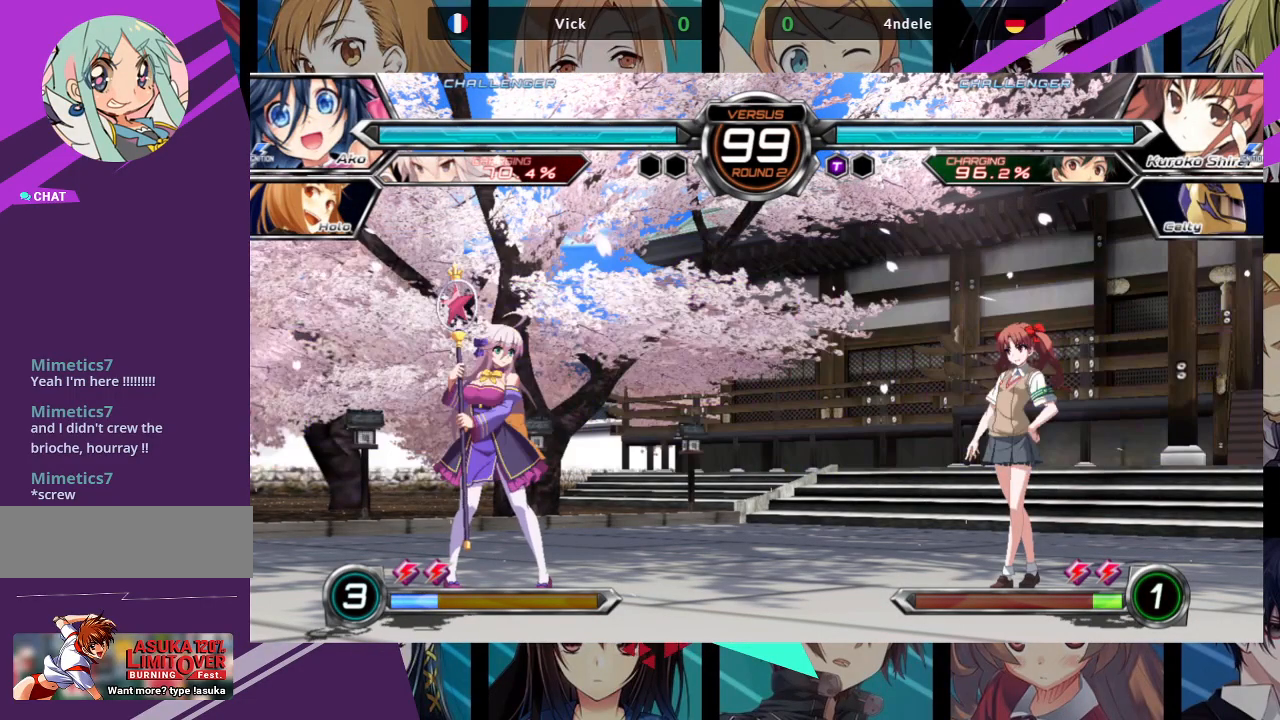
{"dt_ms": 500, "buttons": ["SQUARE"], "left_stick": "left", "events": [[50, "left_stick", "center"], [133, "left_stick", "right"], [250, "left_stick", "up-right"], [417, "SQUARE", "down"], [483, "left_stick", "left"]]}
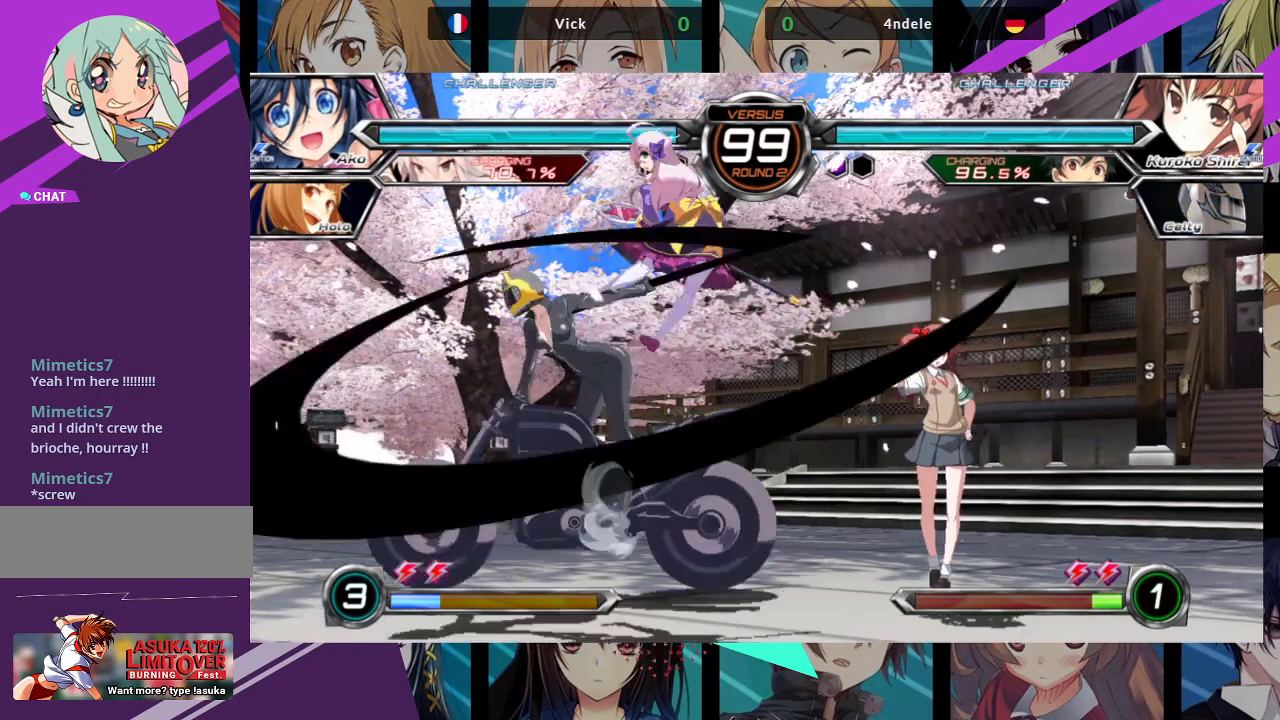
{"dt_ms": 1000, "buttons": [], "left_stick": "down-left"}
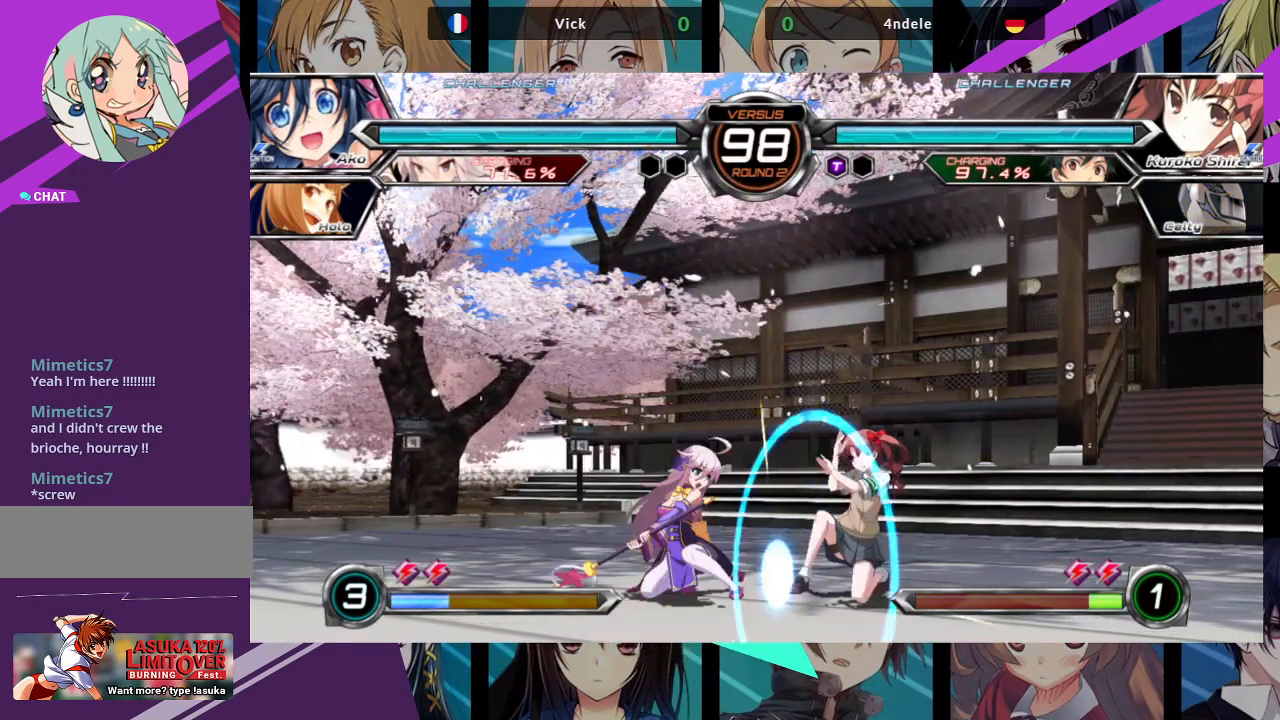
{"dt_ms": 500, "buttons": ["SQUARE"], "left_stick": "right", "events": [[117, "R1", "down"], [233, "R1", "up"], [400, "left_stick", "right"], [467, "SQUARE", "down"]]}
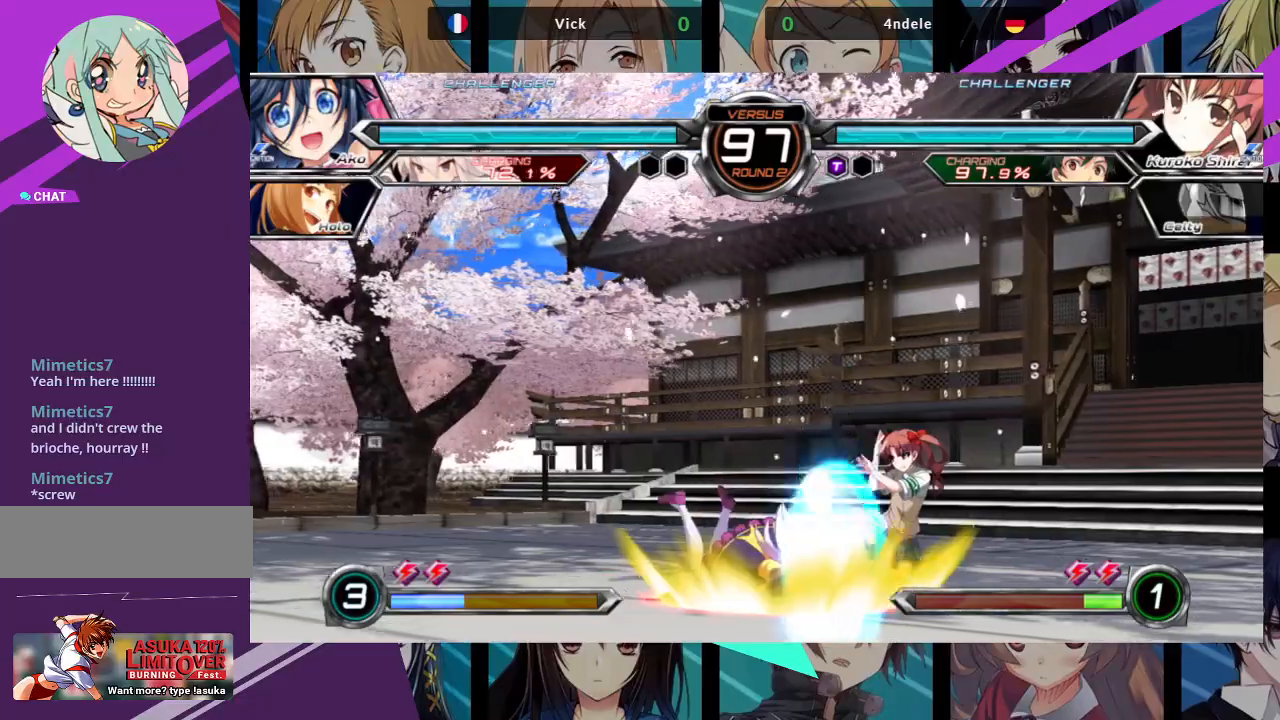
{"dt_ms": 500, "buttons": [], "left_stick": "center", "events": [[50, "SQUARE", "up"], [50, "left_stick", "center"], [167, "CROSS", "down"], [233, "CROSS", "up"]]}
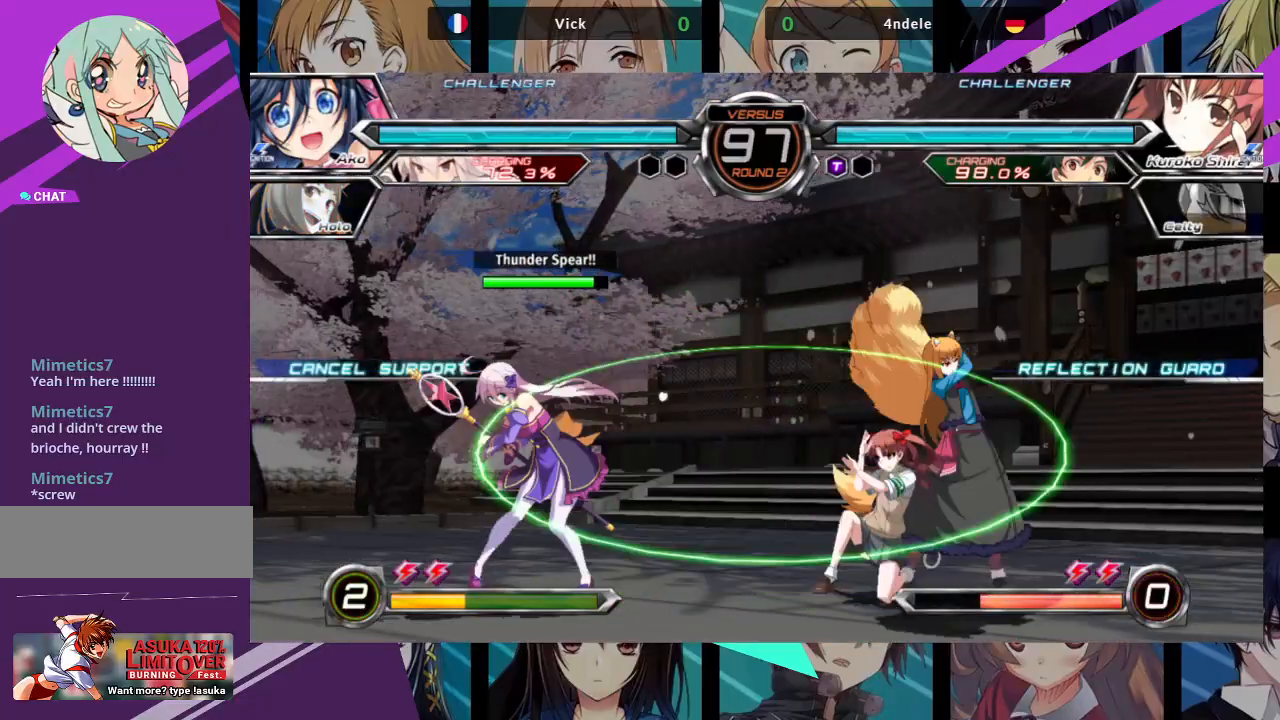
{"dt_ms": 1000, "buttons": ["TRIANGLE"], "left_stick": "center"}
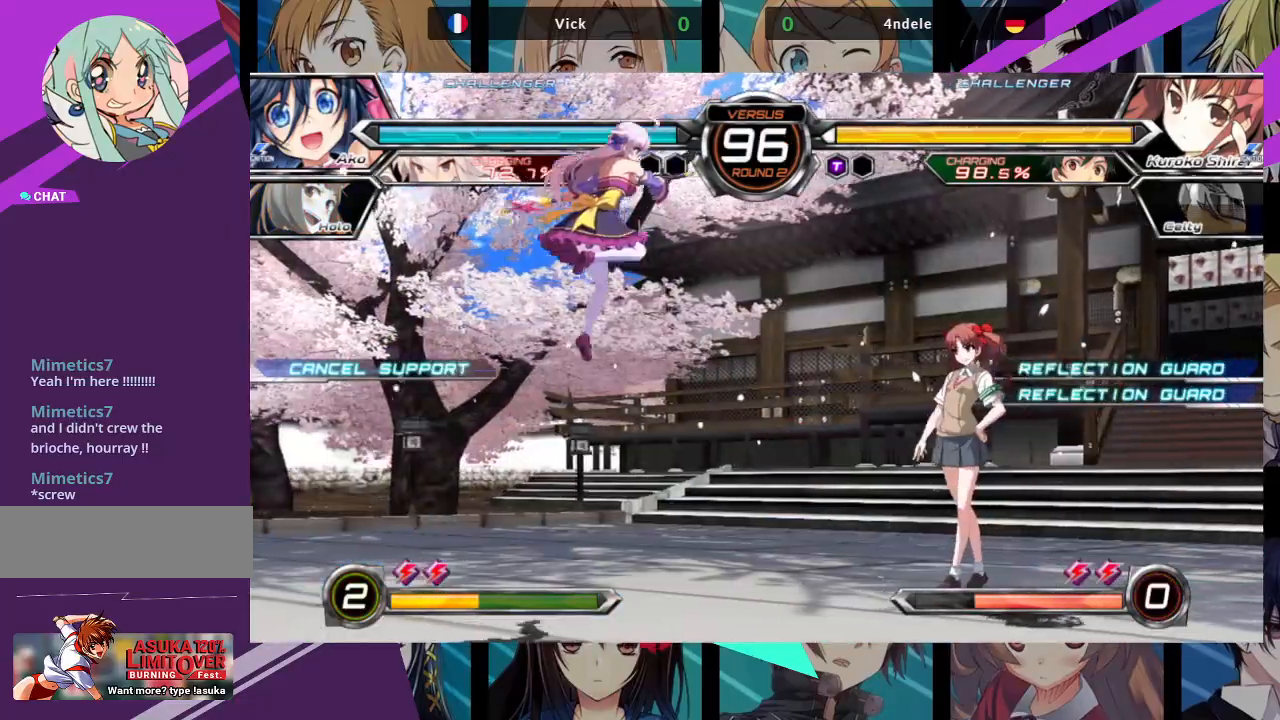
{"dt_ms": 1000, "buttons": [], "left_stick": "up-left"}
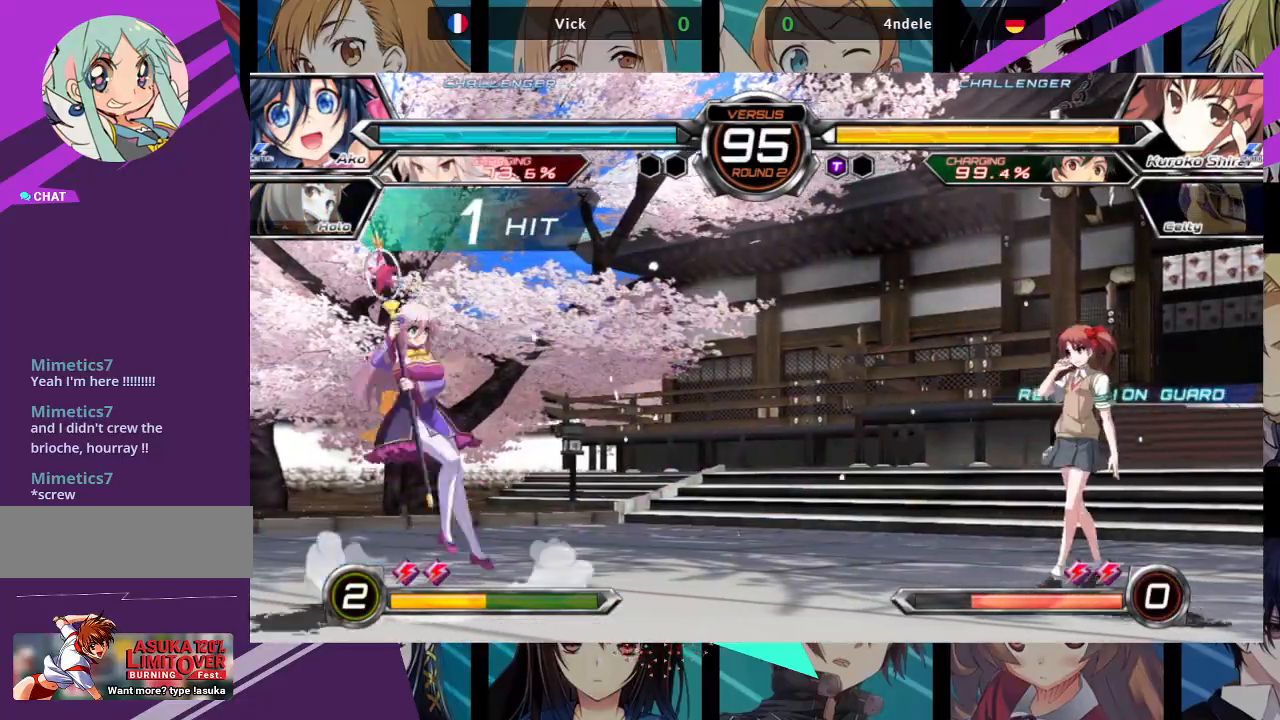
{"dt_ms": 1000, "buttons": [], "left_stick": "left"}
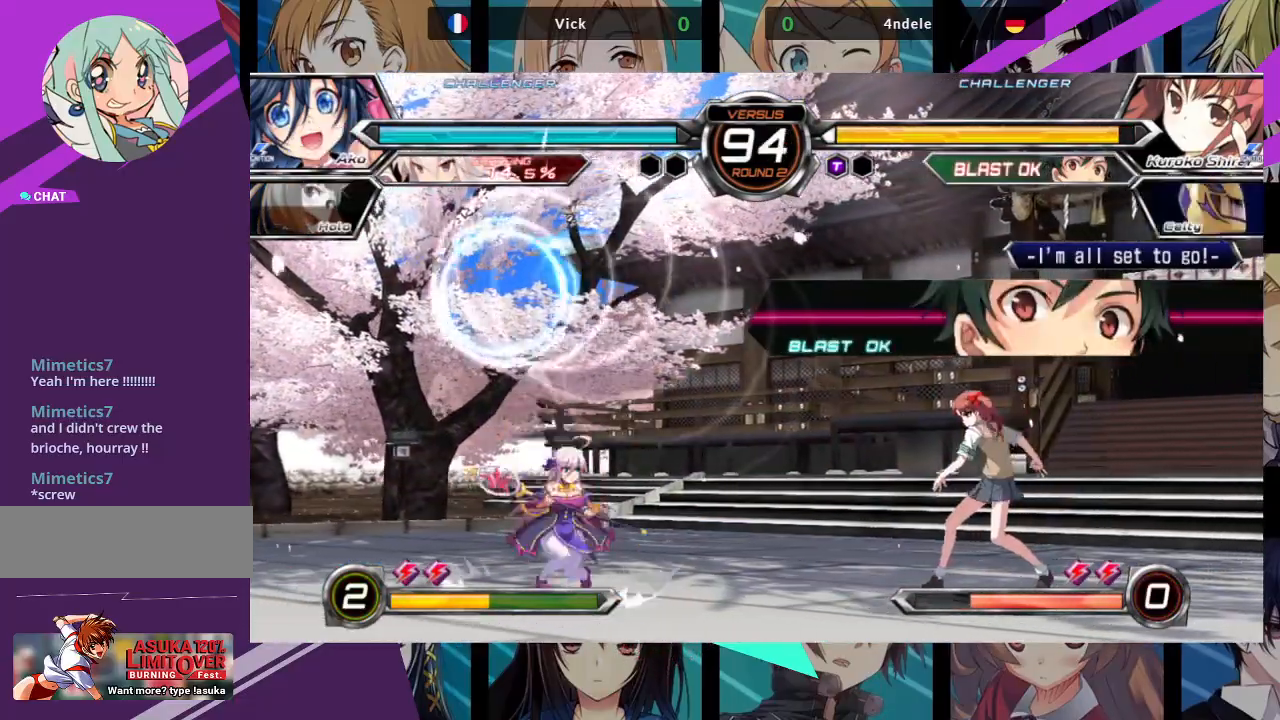
{"dt_ms": 500, "buttons": [], "left_stick": "left", "events": []}
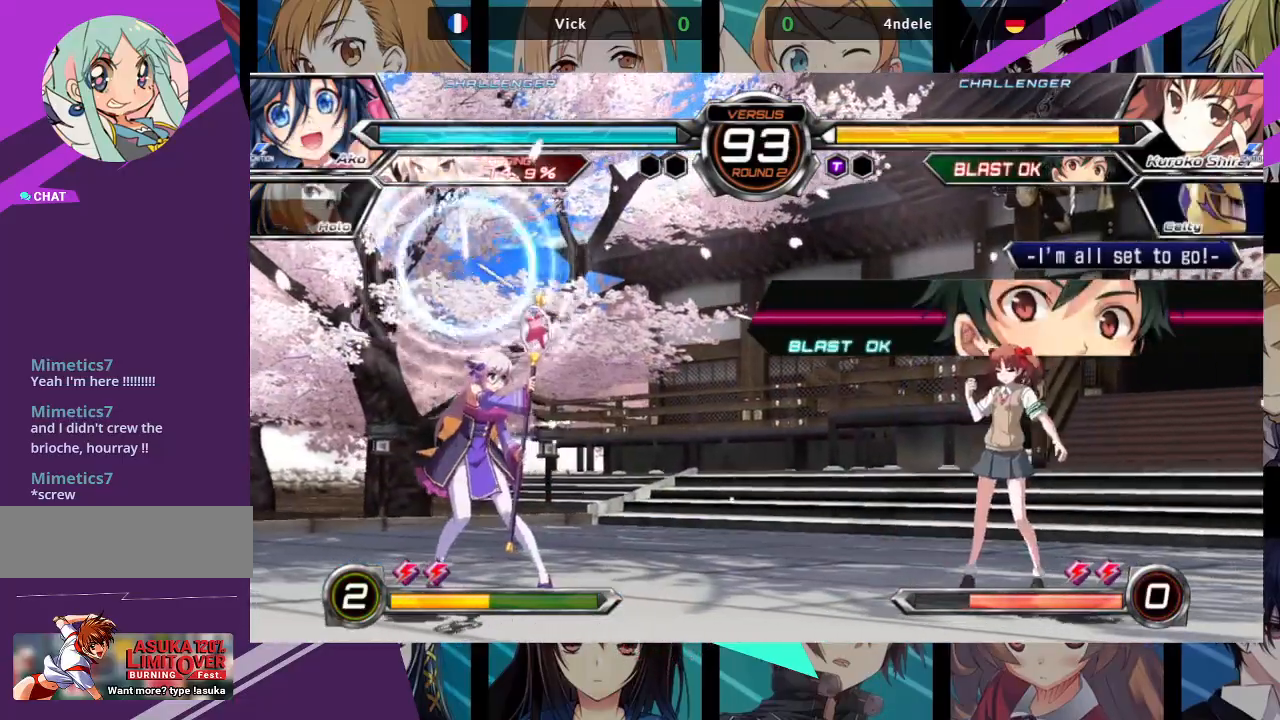
{"dt_ms": 500, "buttons": [], "left_stick": "right", "events": [[200, "left_stick", "center"], [250, "left_stick", "right"], [400, "SQUARE", "down"], [400, "TRIANGLE", "down"], [500, "SQUARE", "up"], [500, "TRIANGLE", "up"]]}
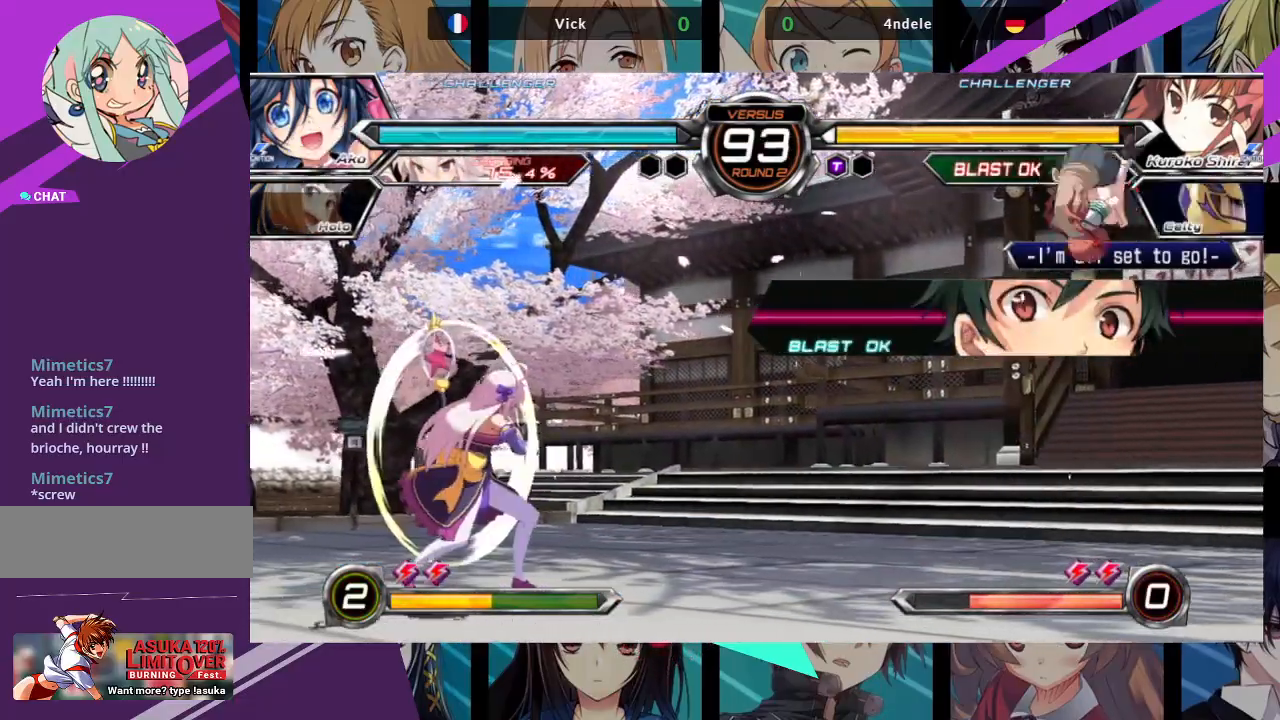
{"dt_ms": 500, "buttons": [], "left_stick": "left", "events": [[283, "left_stick", "center"], [400, "left_stick", "left"]]}